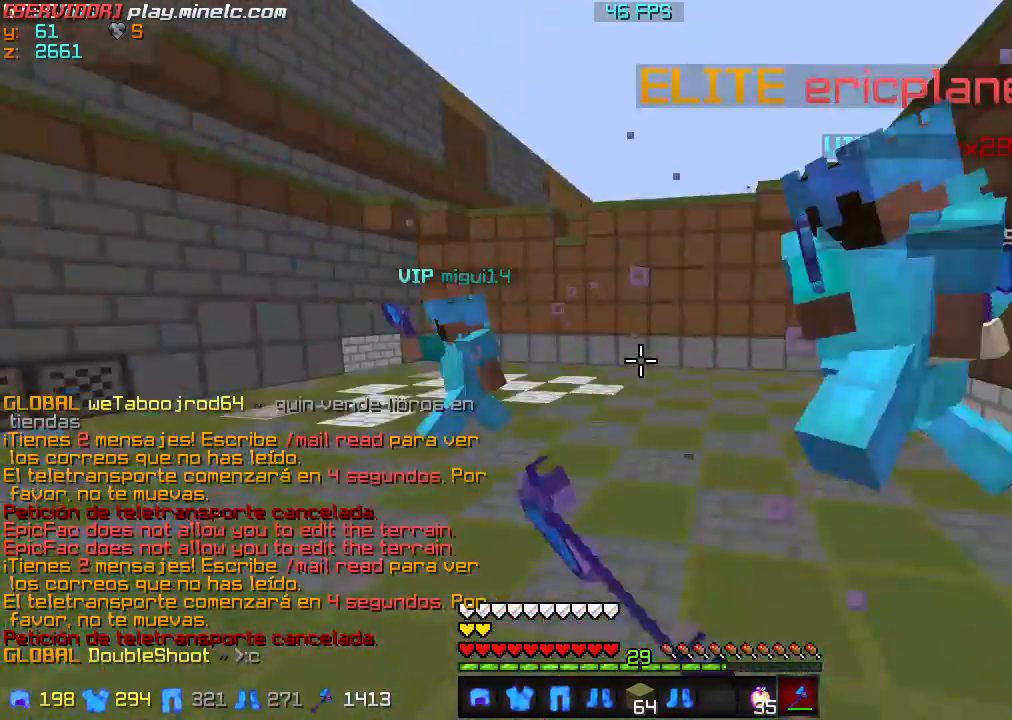
Gameplay with keyboard; each line is a JSON object with the keys held at the frame after it. "events" lists presses ("down") and releases ("up") of "a", "d", "s" and "w" between this image and that frame as [ms after this image, input, new state], when the widget could be followed in between. No other keys are recorded. Mouse input is not recorded.
{"keys": ["w"], "events": [[100, "w", "down"]]}
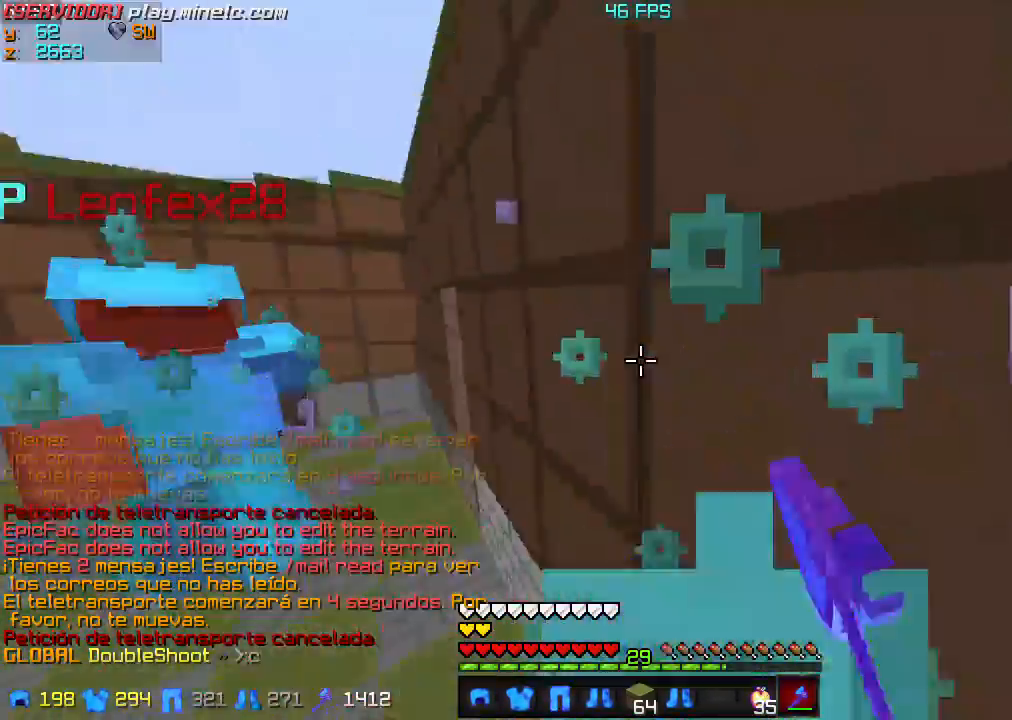
{"keys": ["w"], "events": []}
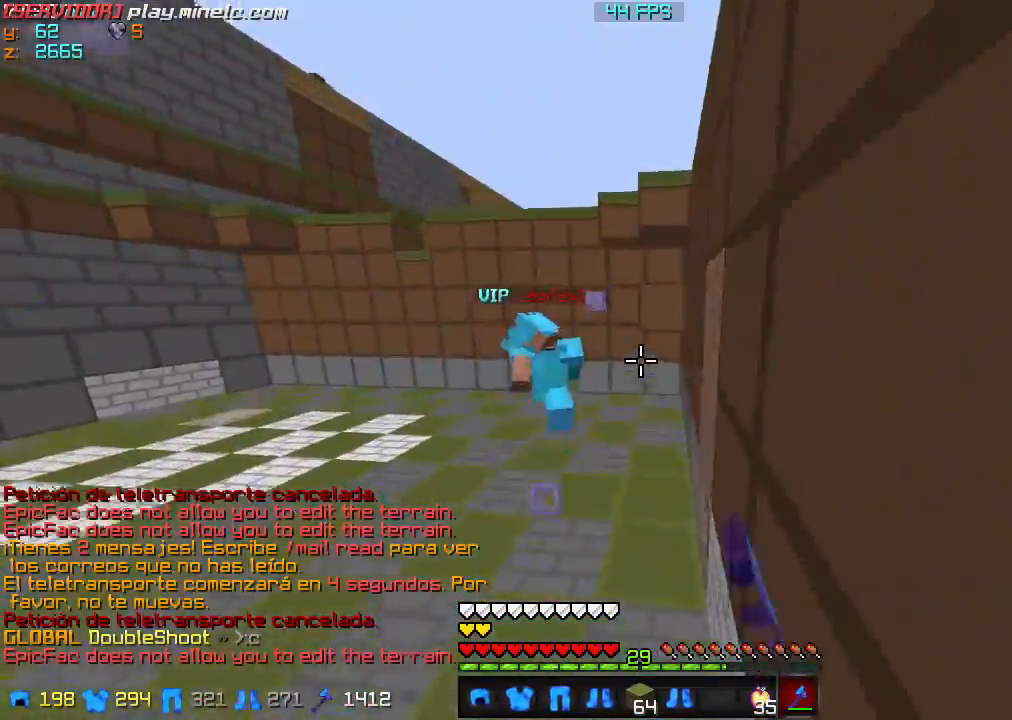
{"keys": ["w"], "events": []}
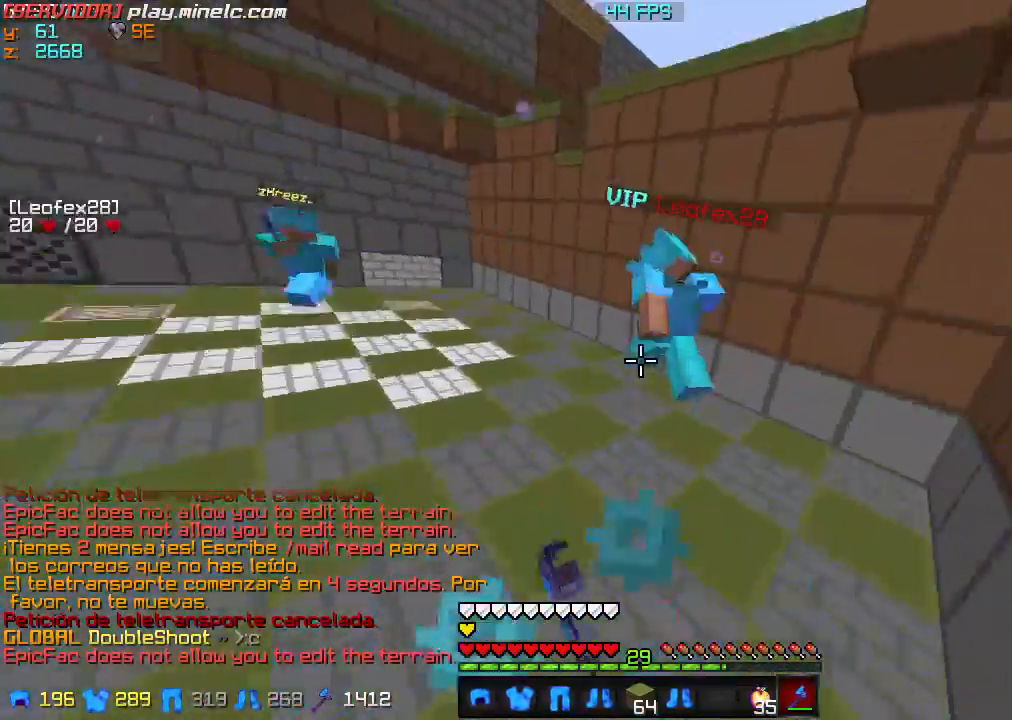
{"keys": ["w"], "events": []}
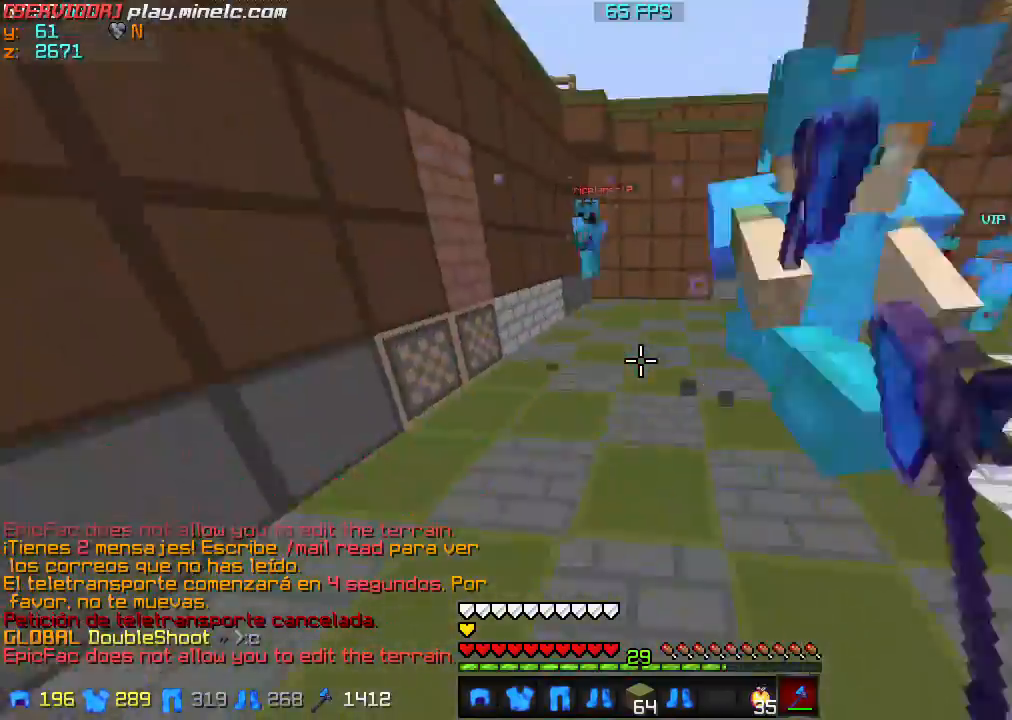
{"keys": ["w"], "events": []}
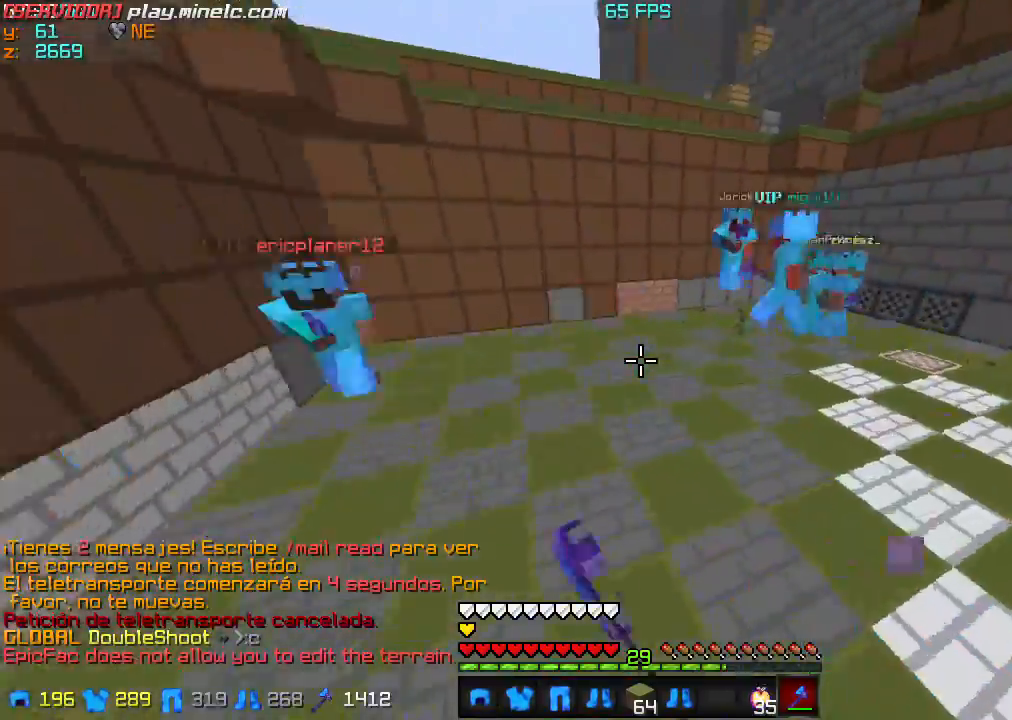
{"keys": ["a", "w"], "events": [[267, "a", "down"]]}
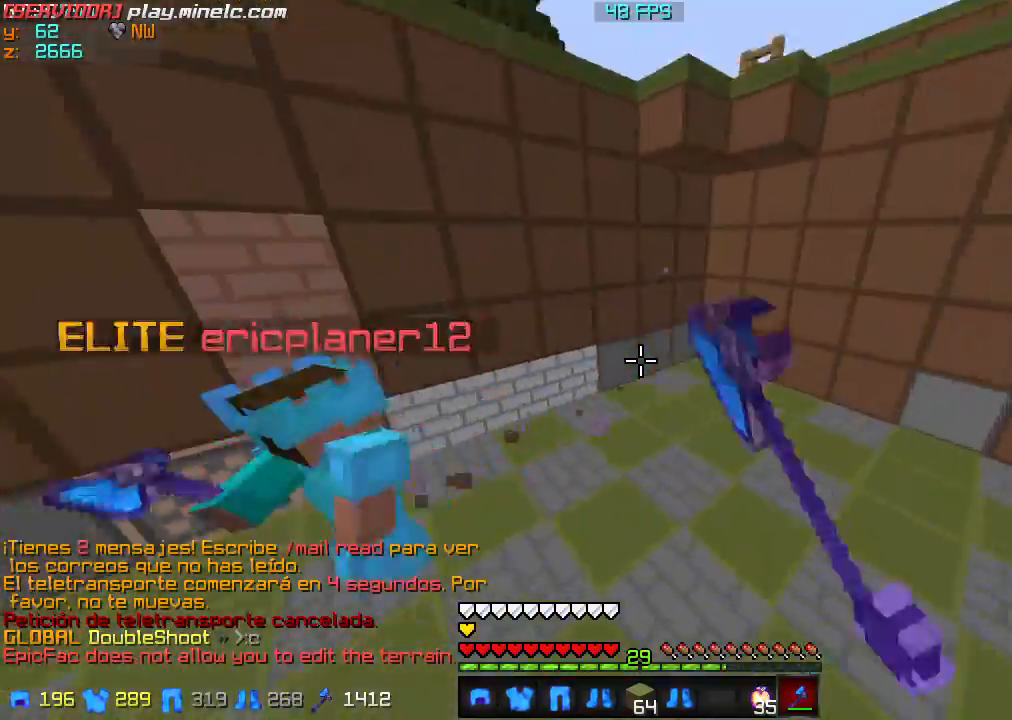
{"keys": ["a", "w"], "events": []}
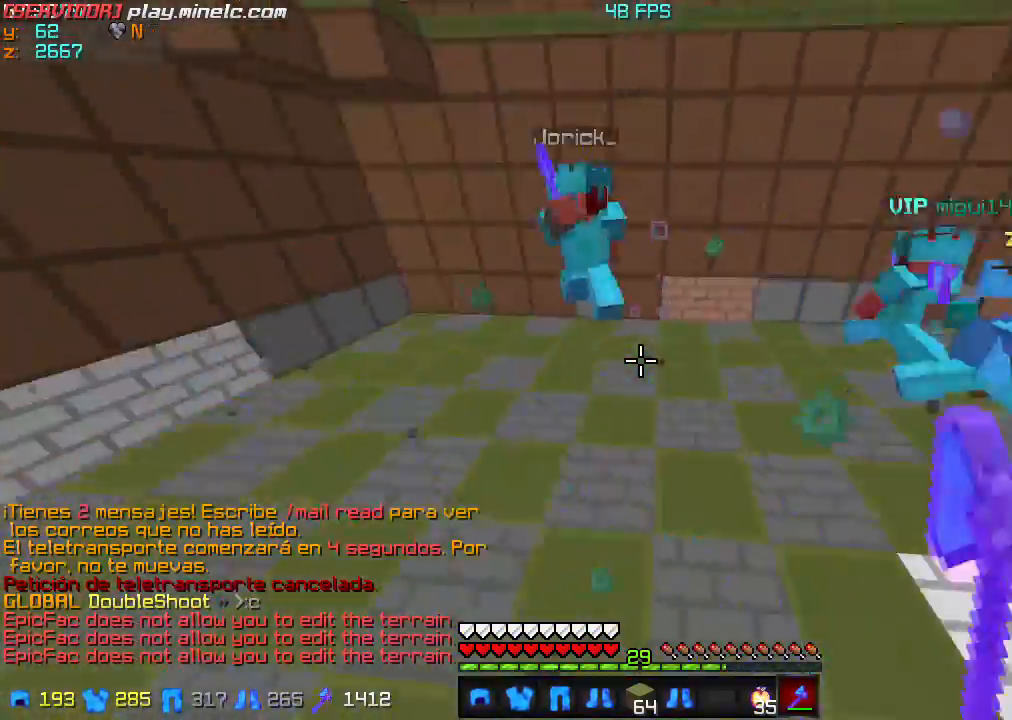
{"keys": ["a", "w"], "events": []}
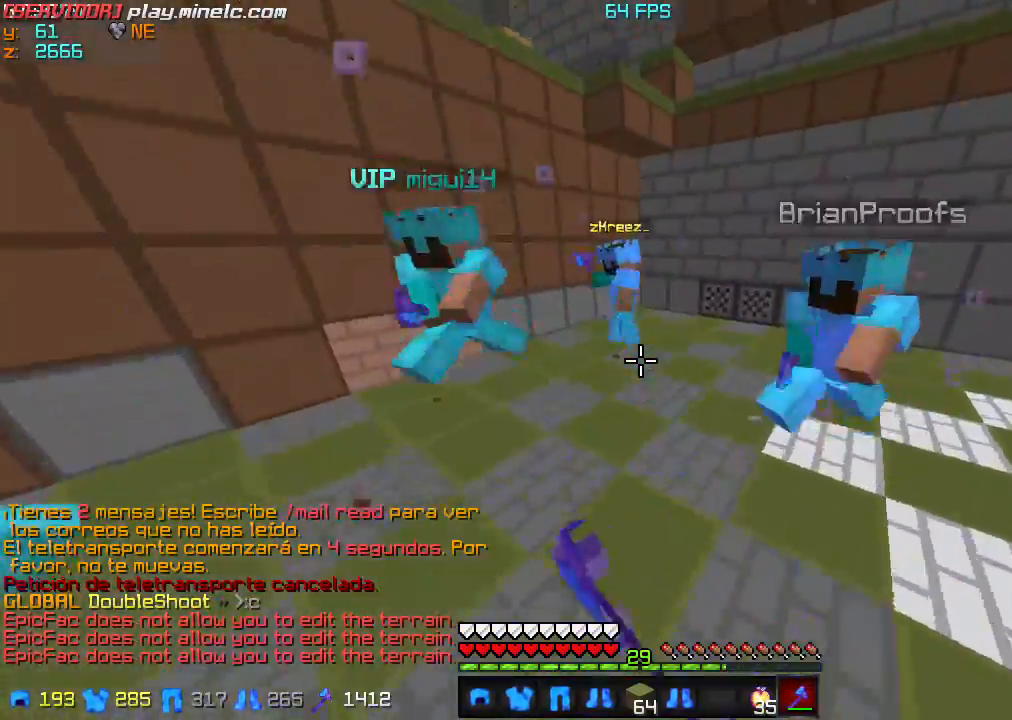
{"keys": ["w"], "events": [[501, "a", "up"]]}
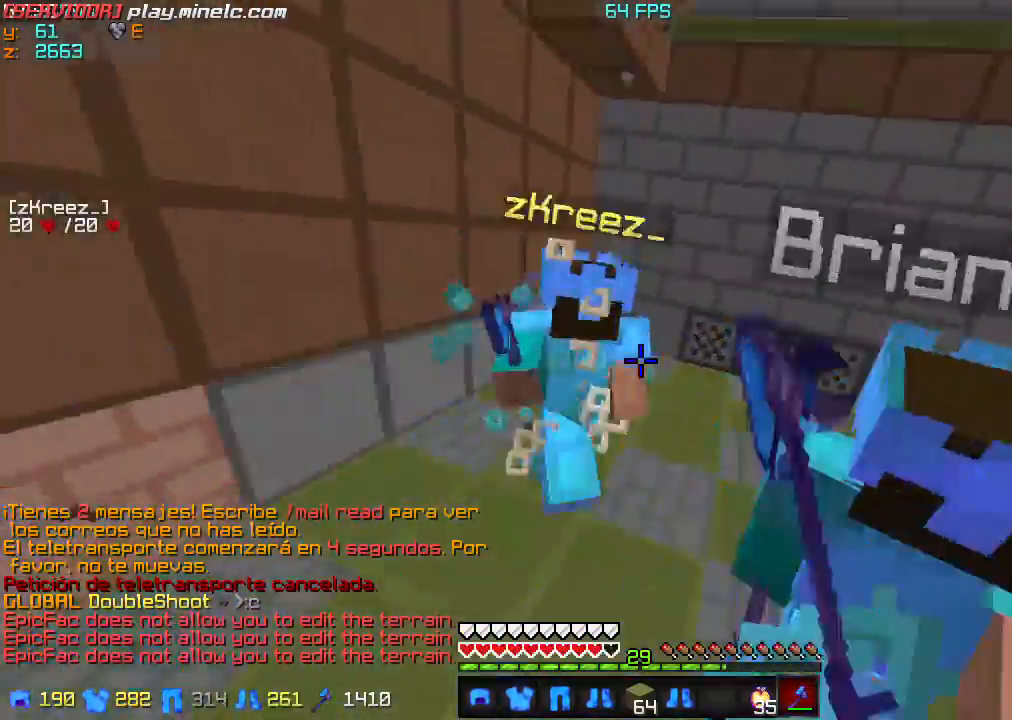
{"keys": ["w"], "events": []}
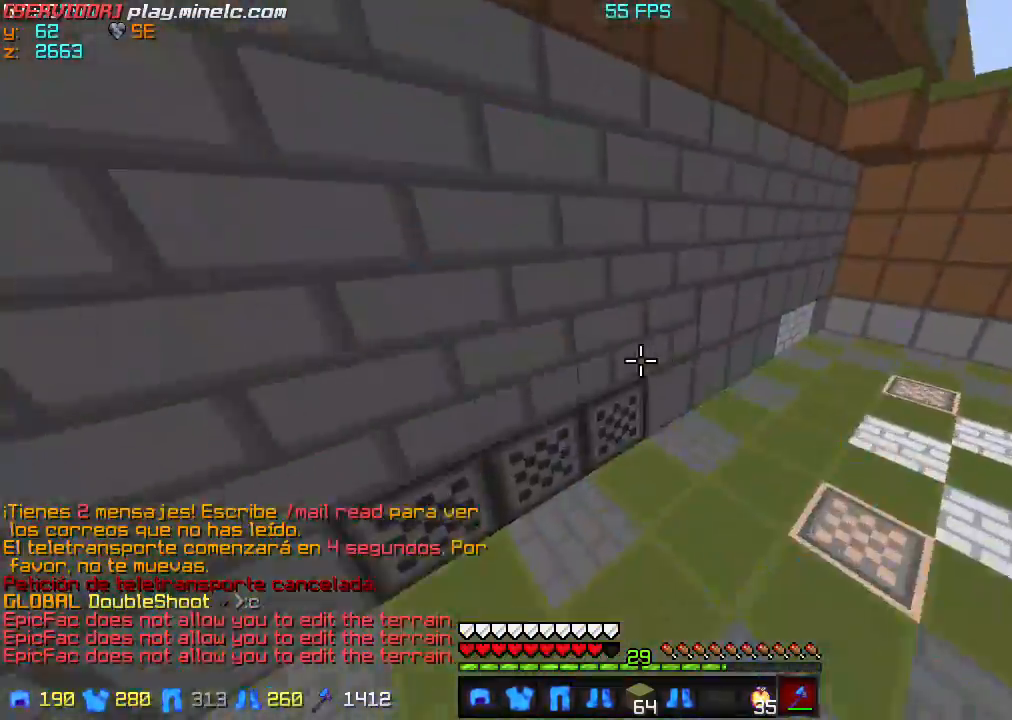
{"keys": ["w"], "events": []}
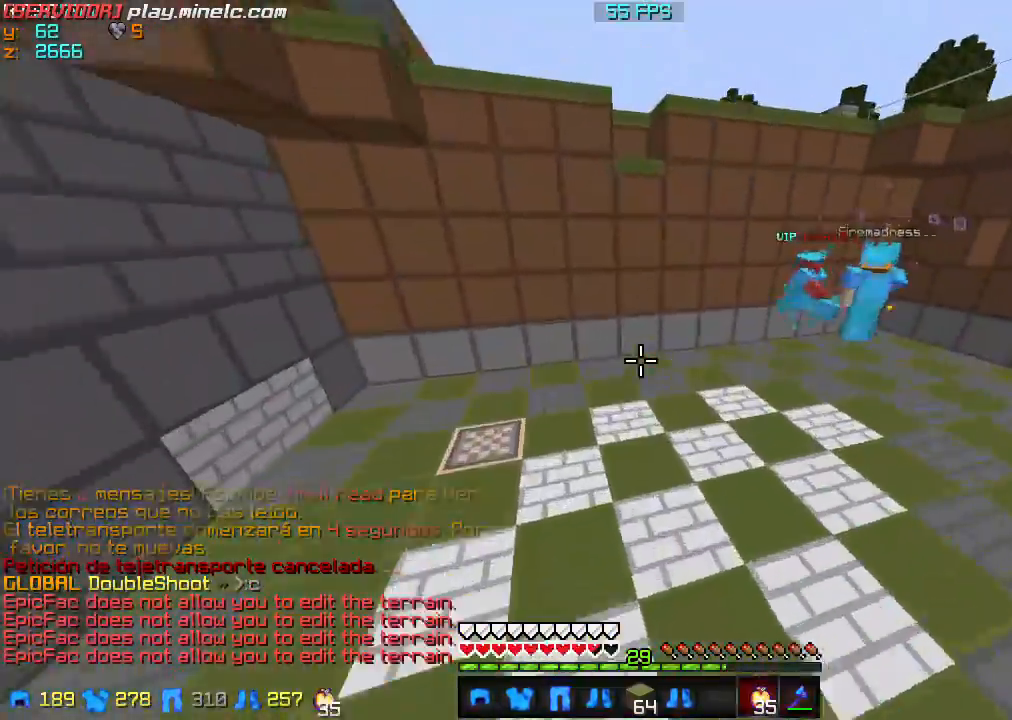
{"keys": ["w"], "events": []}
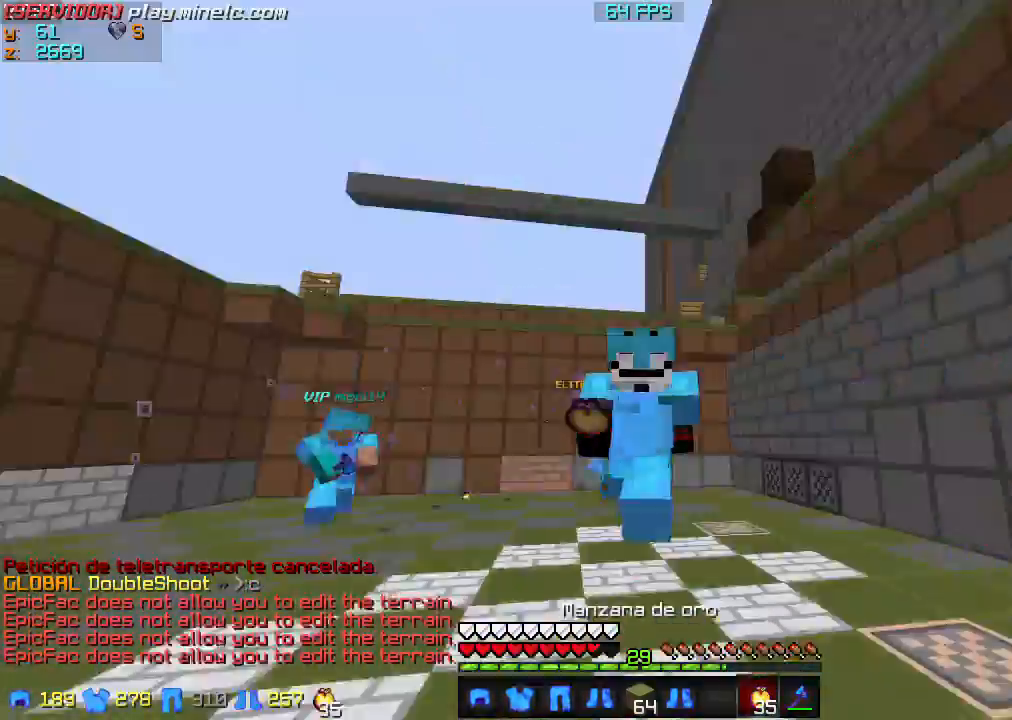
{"keys": ["w"], "events": []}
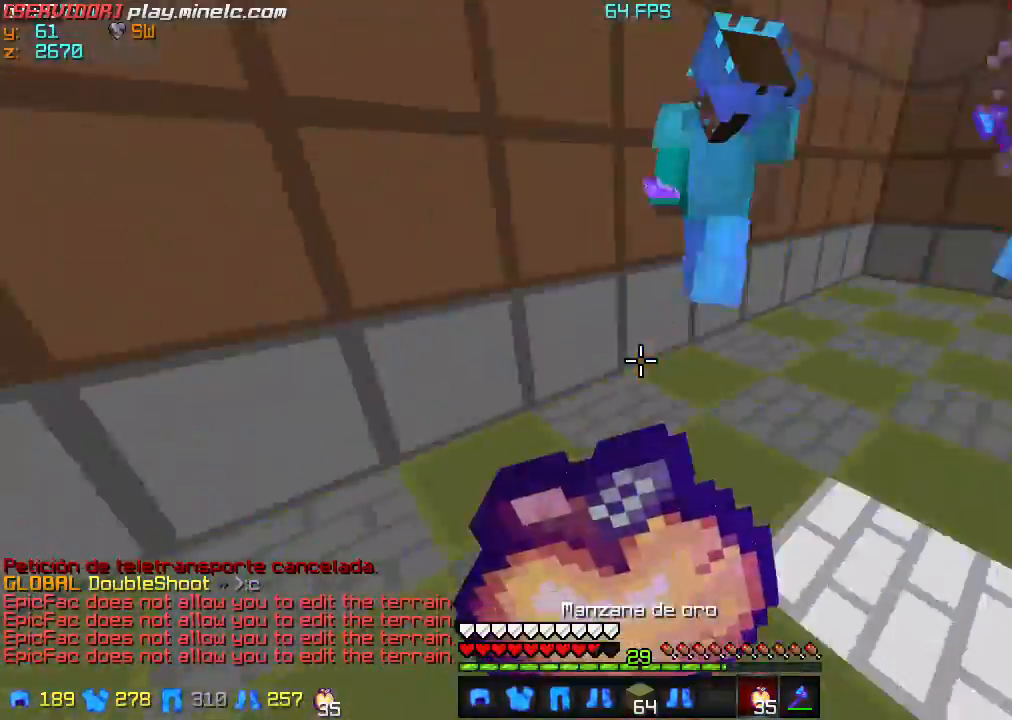
{"keys": ["w"], "events": []}
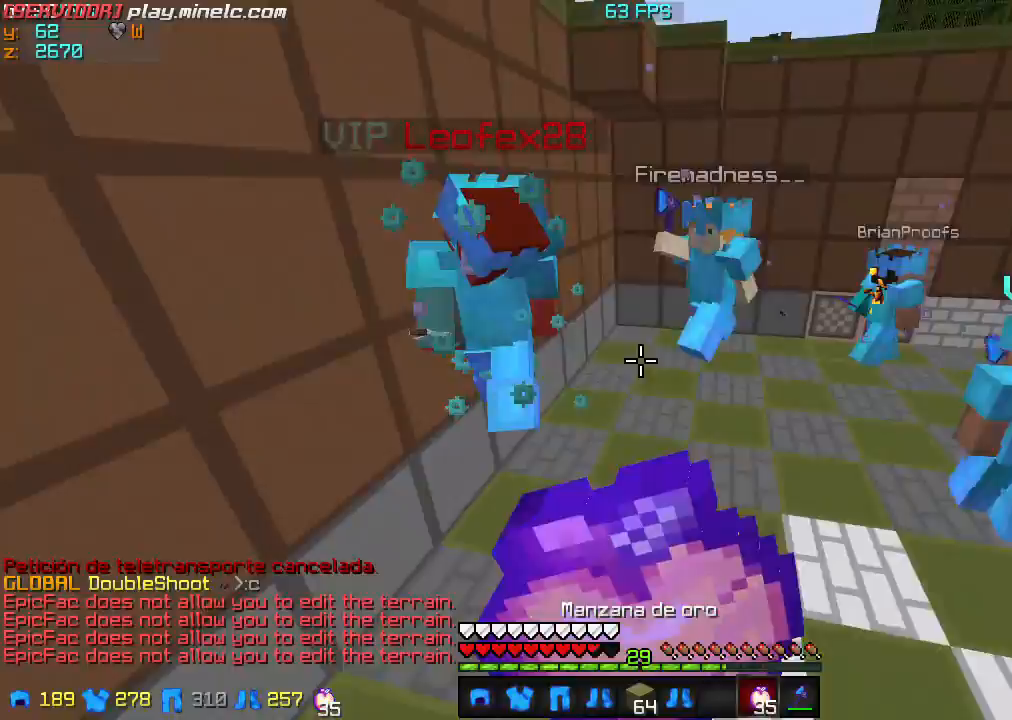
{"keys": ["w"], "events": []}
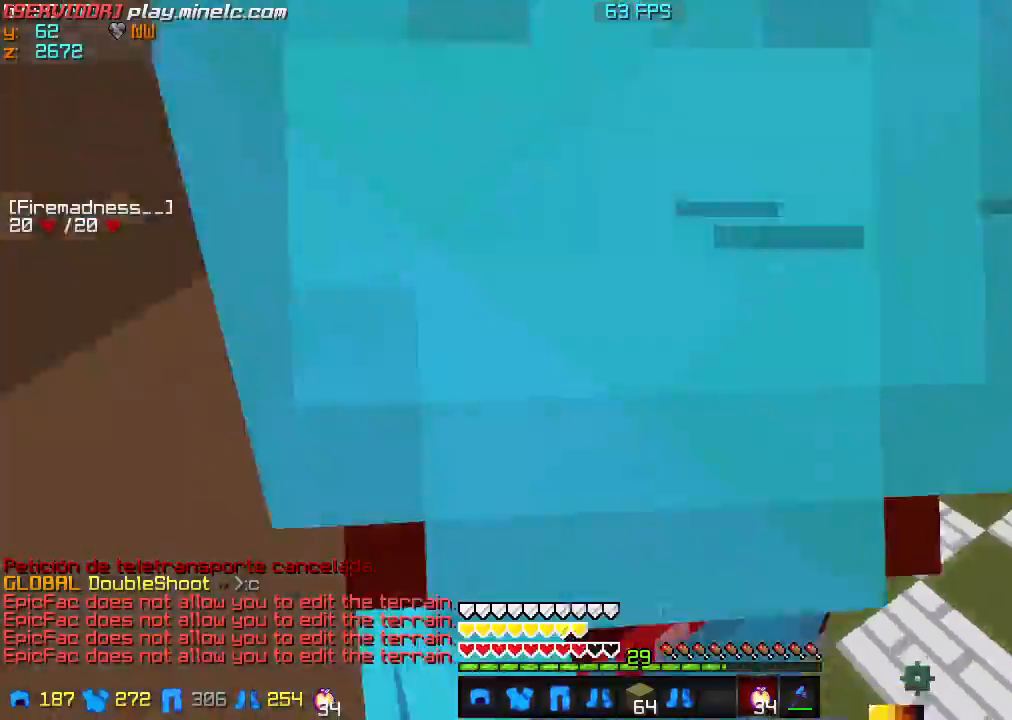
{"keys": ["w"], "events": []}
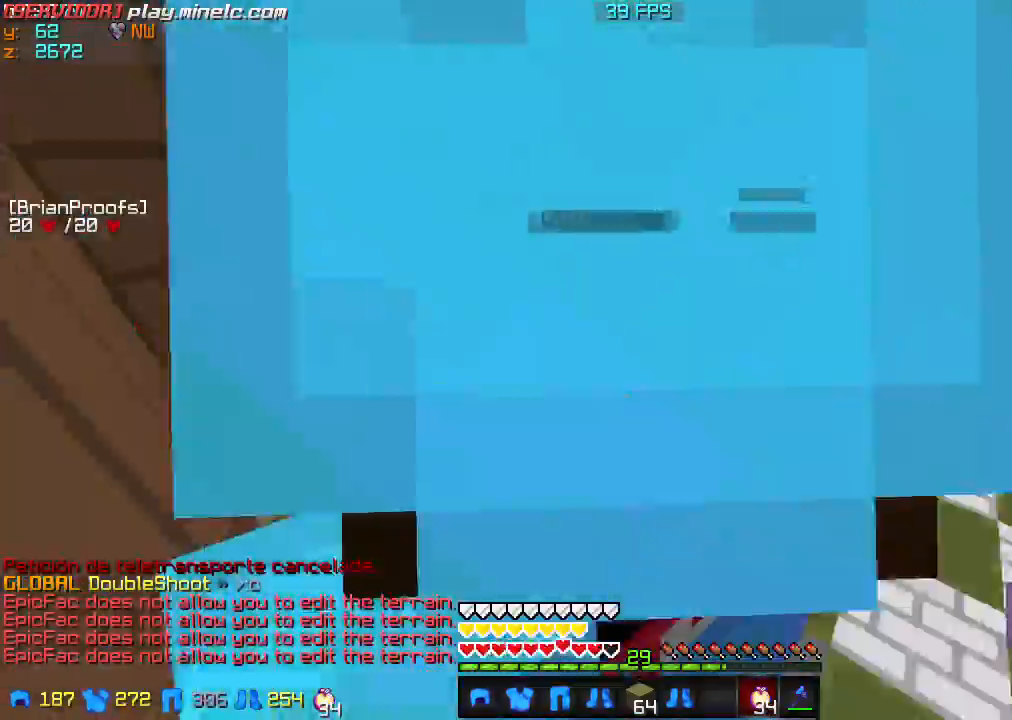
{"keys": ["w"], "events": []}
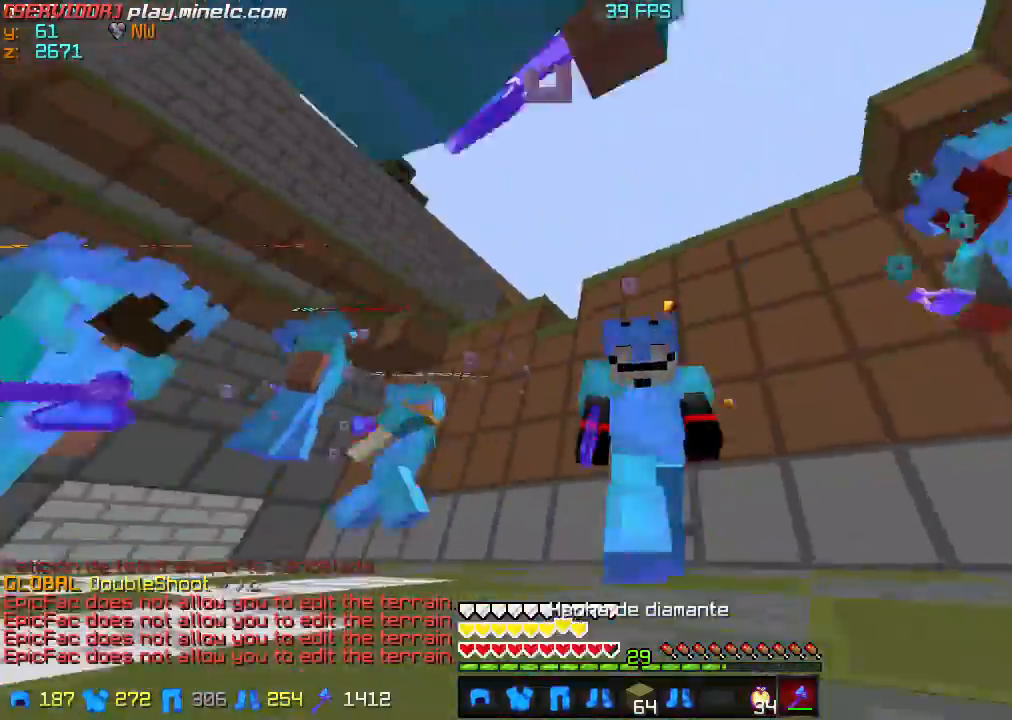
{"keys": ["w"], "events": []}
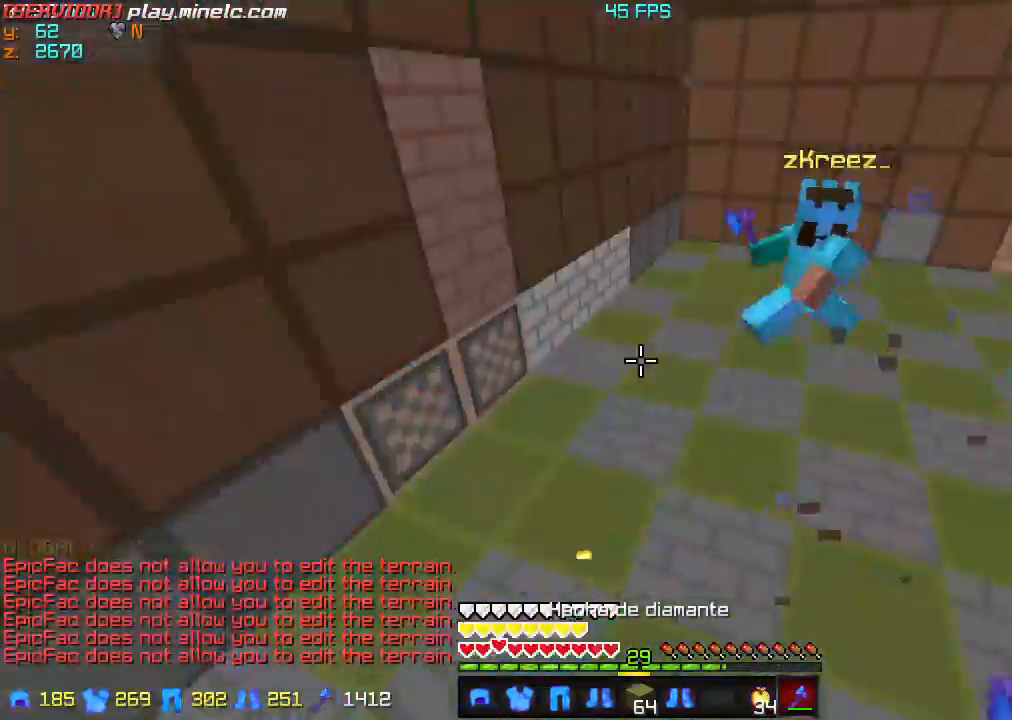
{"keys": ["w"], "events": []}
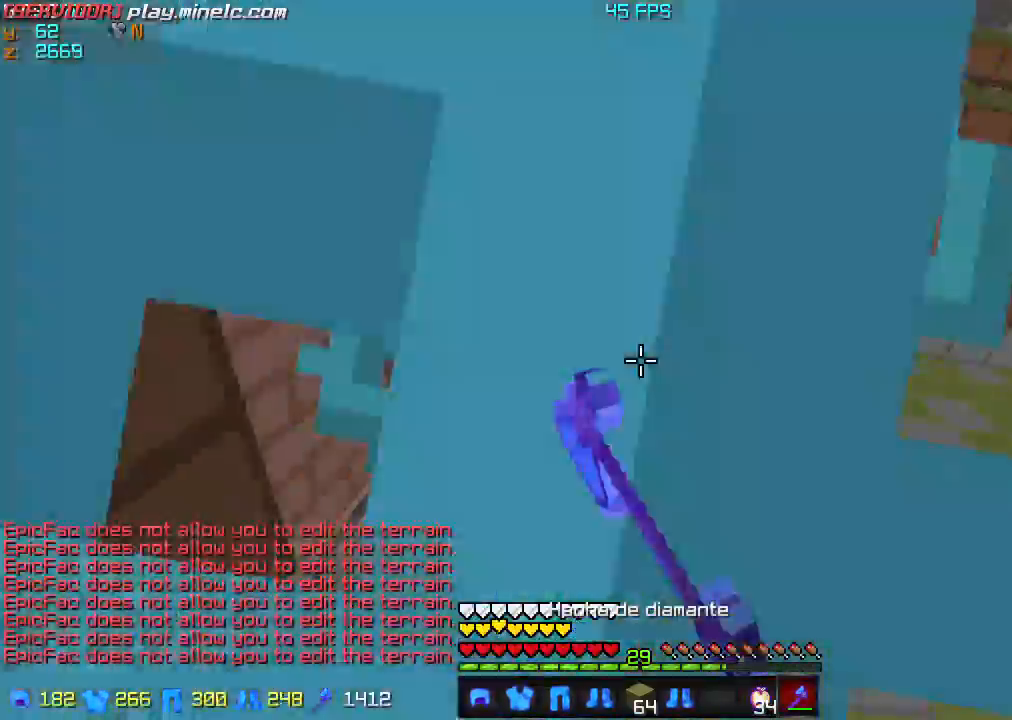
{"keys": ["w"], "events": []}
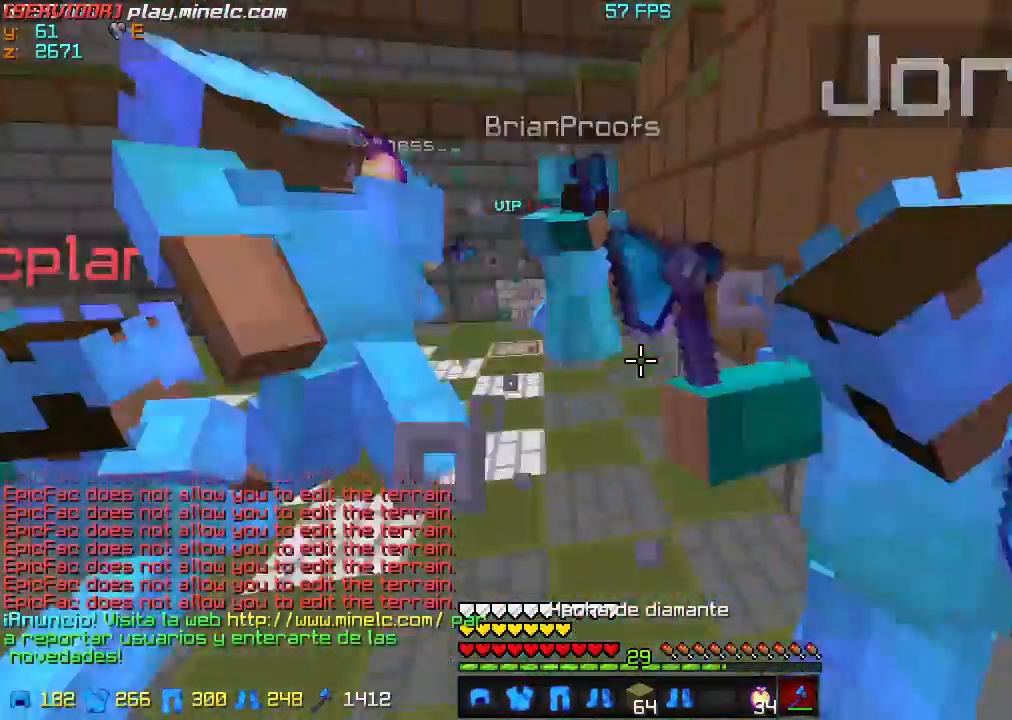
{"keys": ["w"], "events": []}
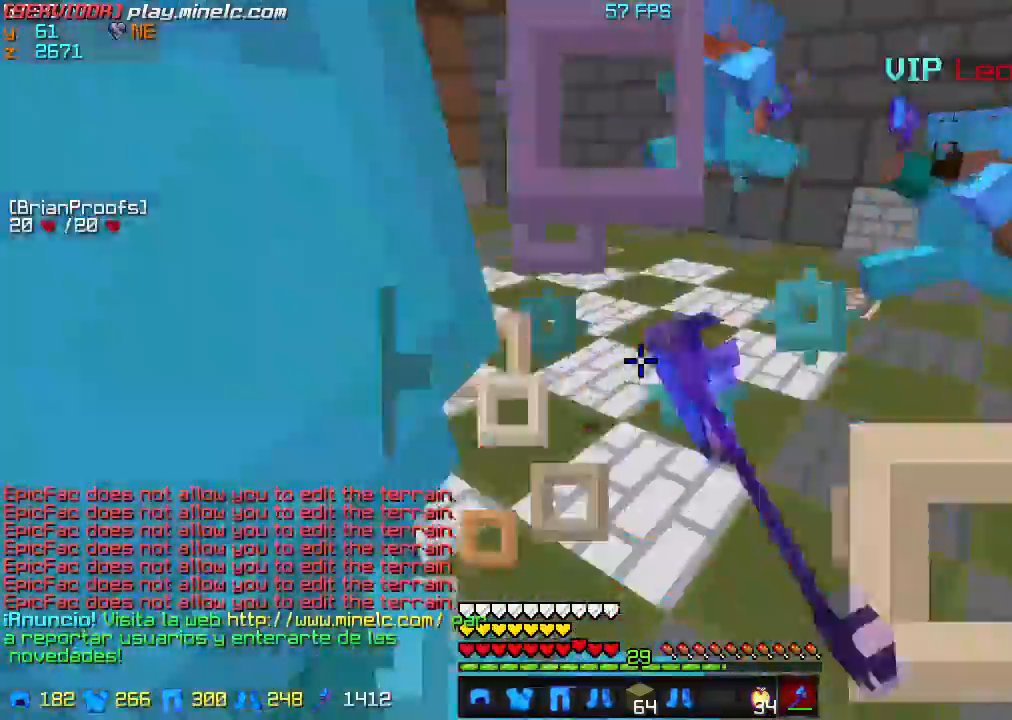
{"keys": ["w"], "events": []}
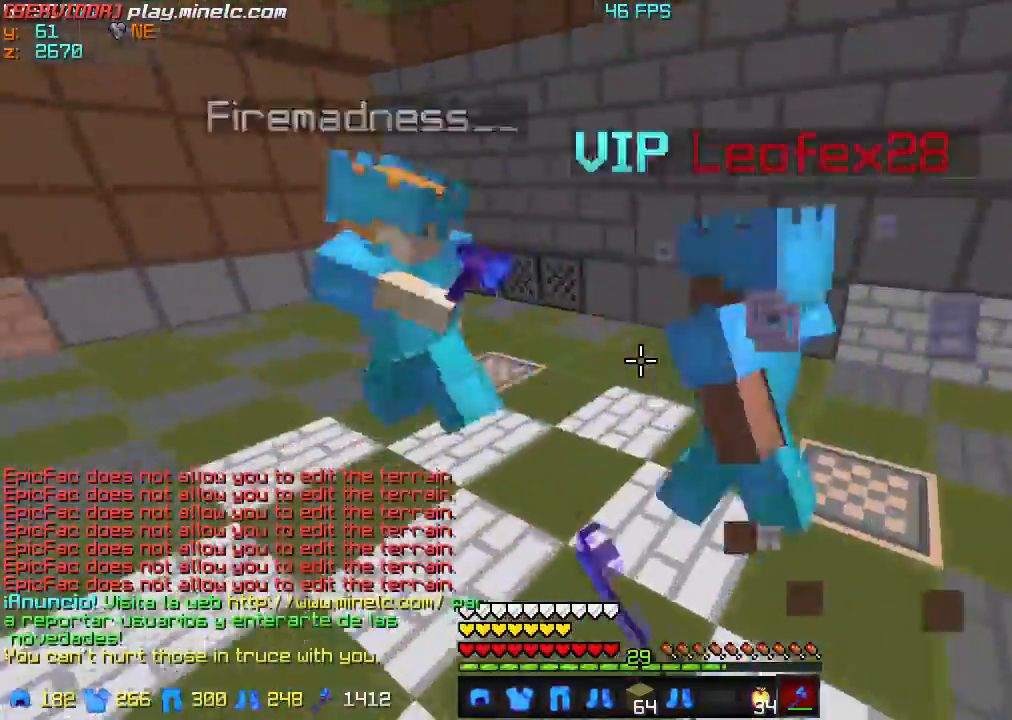
{"keys": ["a", "w"], "events": [[501, "a", "down"]]}
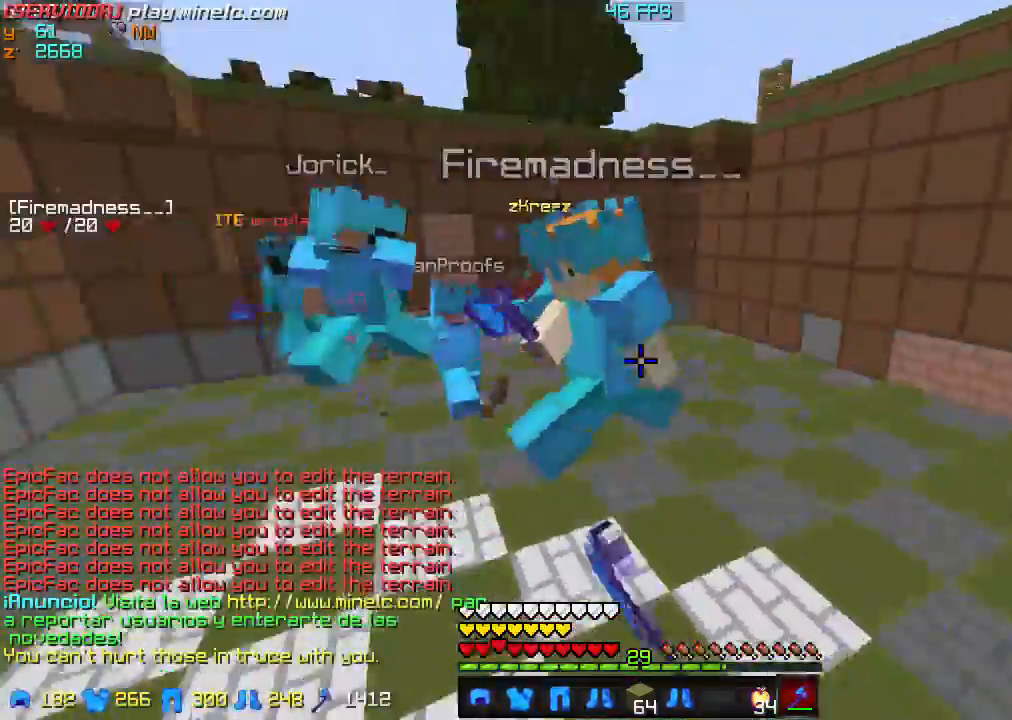
{"keys": ["a", "w"], "events": []}
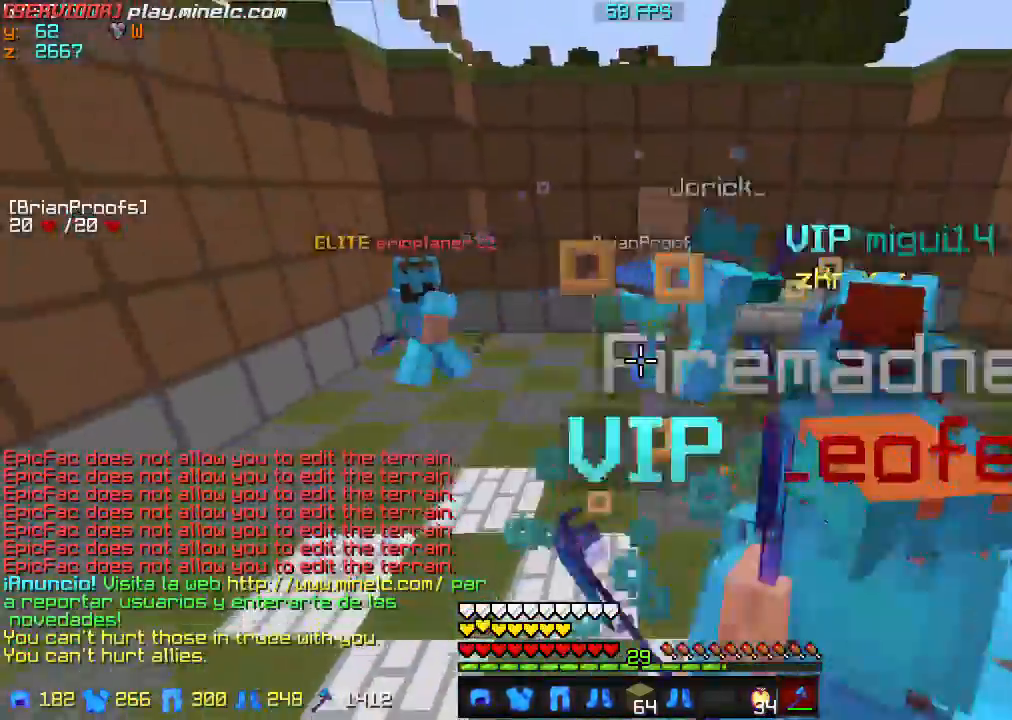
{"keys": ["a", "w"], "events": []}
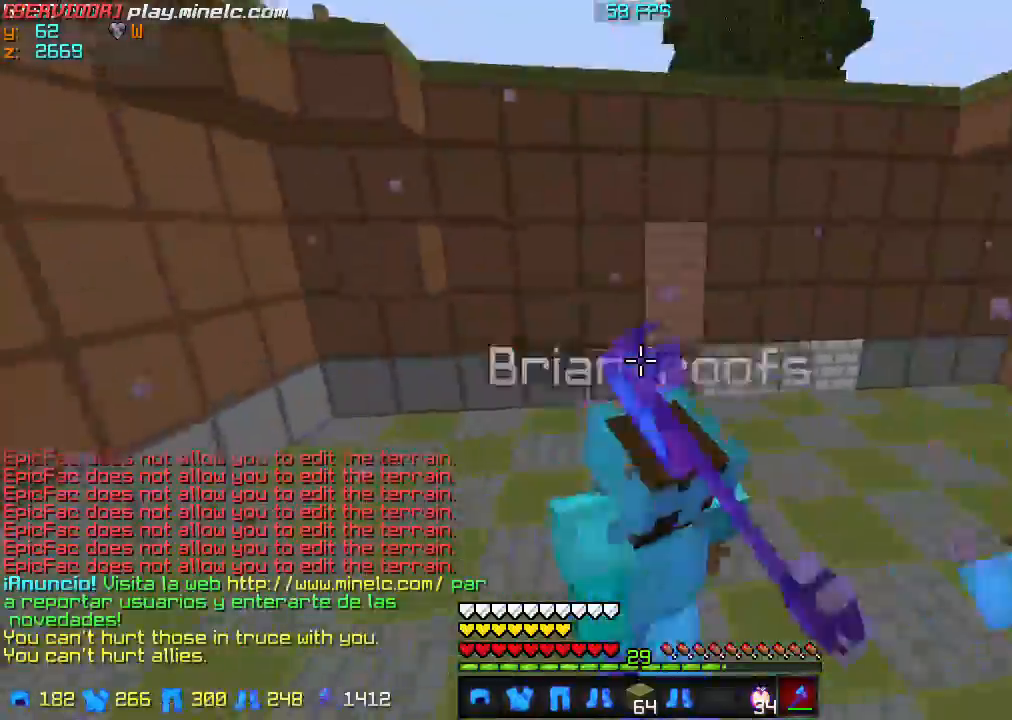
{"keys": ["w"], "events": [[400, "a", "up"]]}
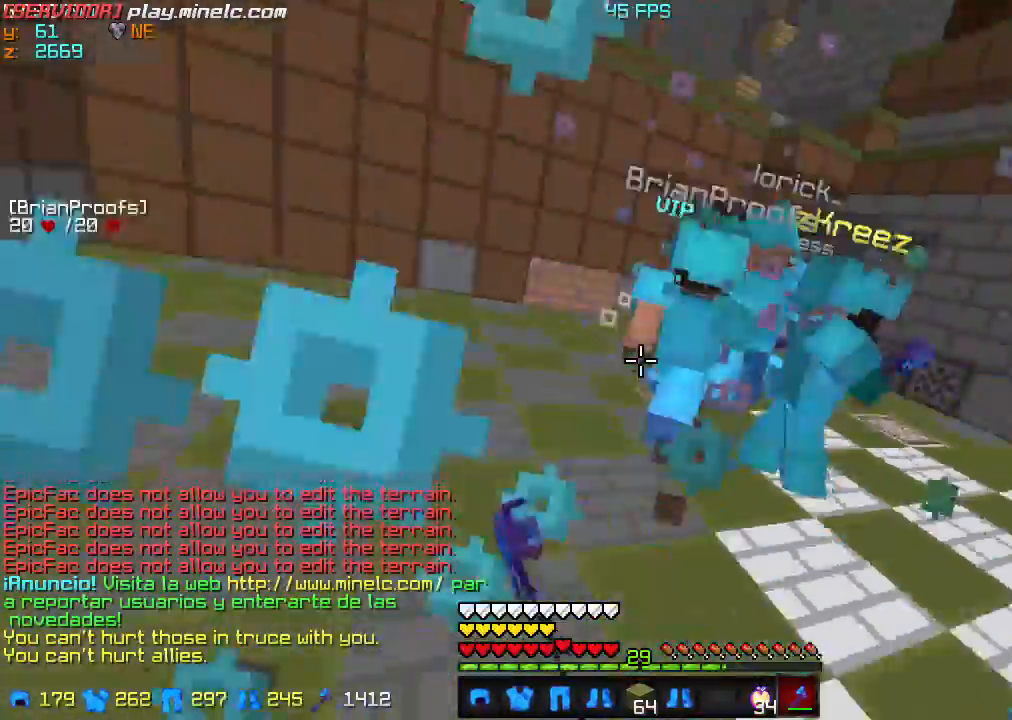
{"keys": ["w"], "events": []}
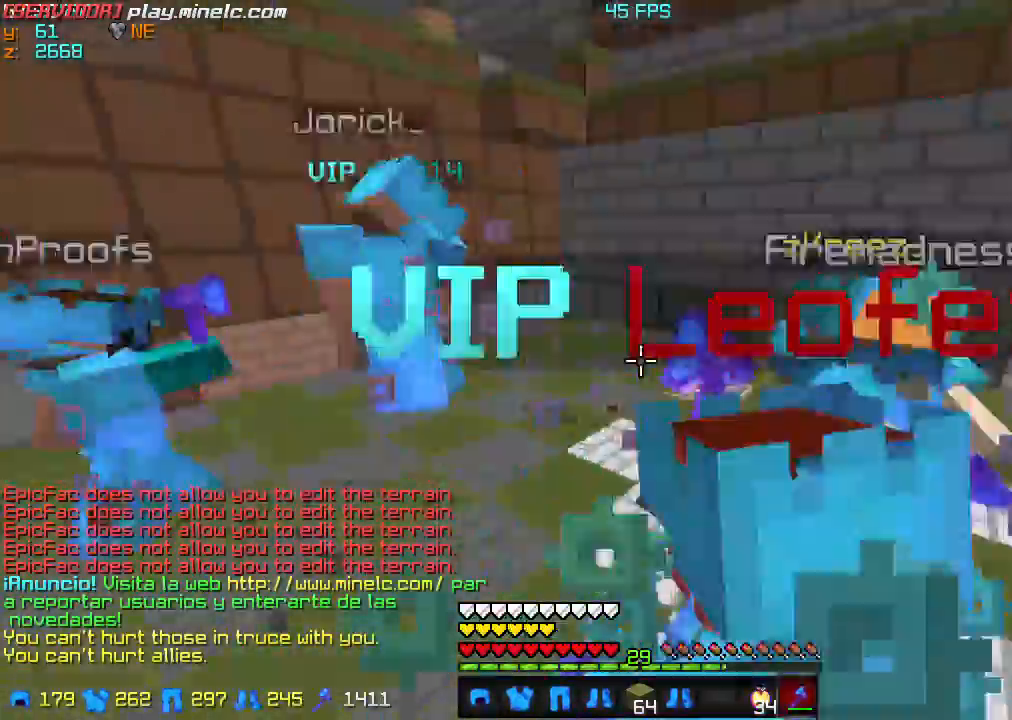
{"keys": ["w"], "events": []}
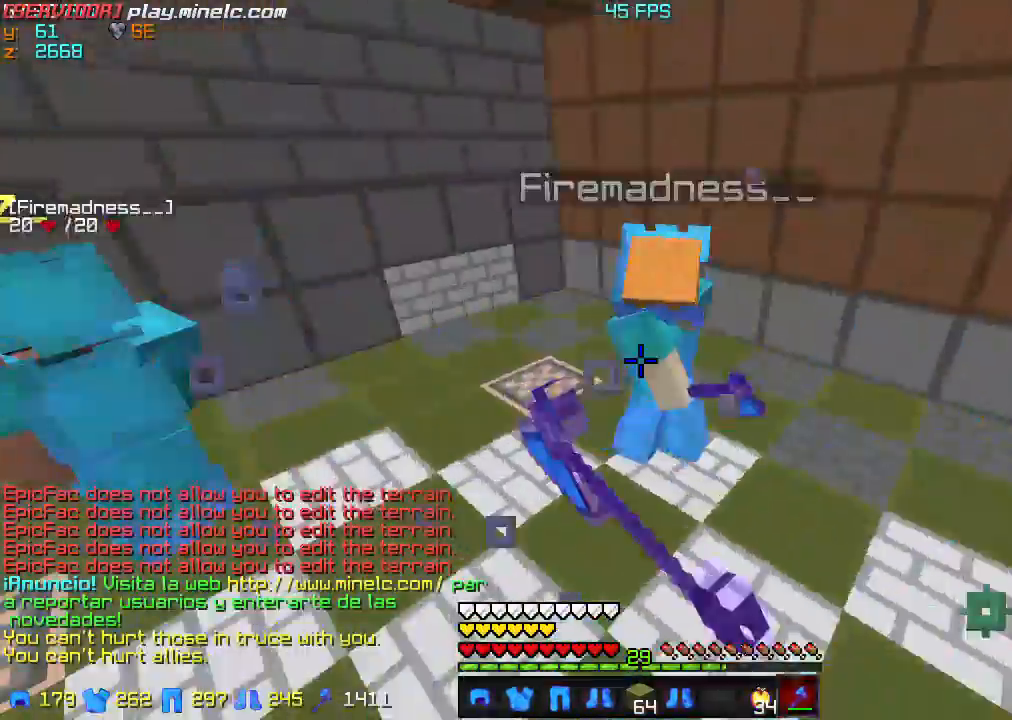
{"keys": ["w"], "events": []}